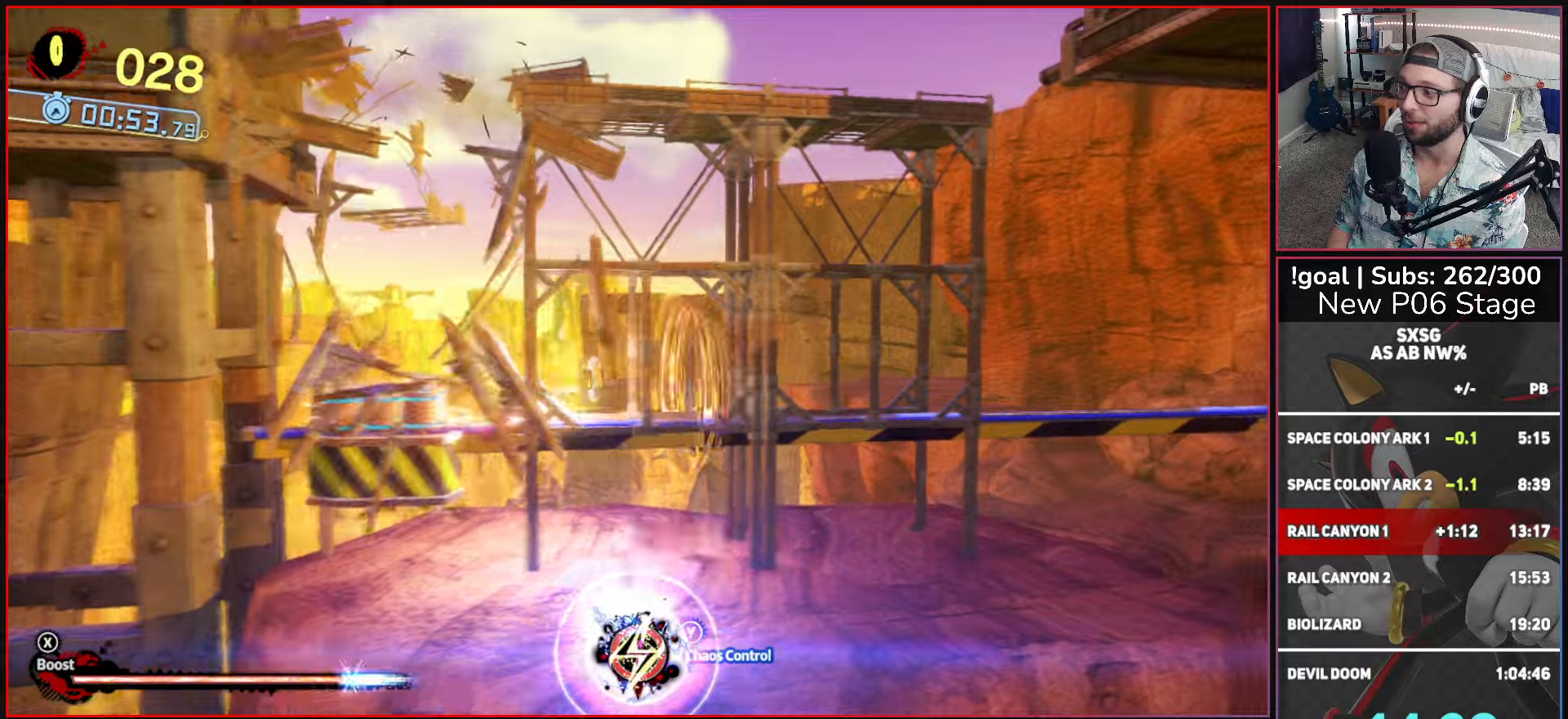
Gameplay with a controller (Xbox layout); each line is a JSON object with the inputs held at the frame after it. "button_events" lists button changes between this image and that frame as [ms after this image, input, new state], when the widget could be followed in between (sticks are given only as held states).
{"buttons": ["X"], "left_stick": "right", "right_stick": "center", "button_events": []}
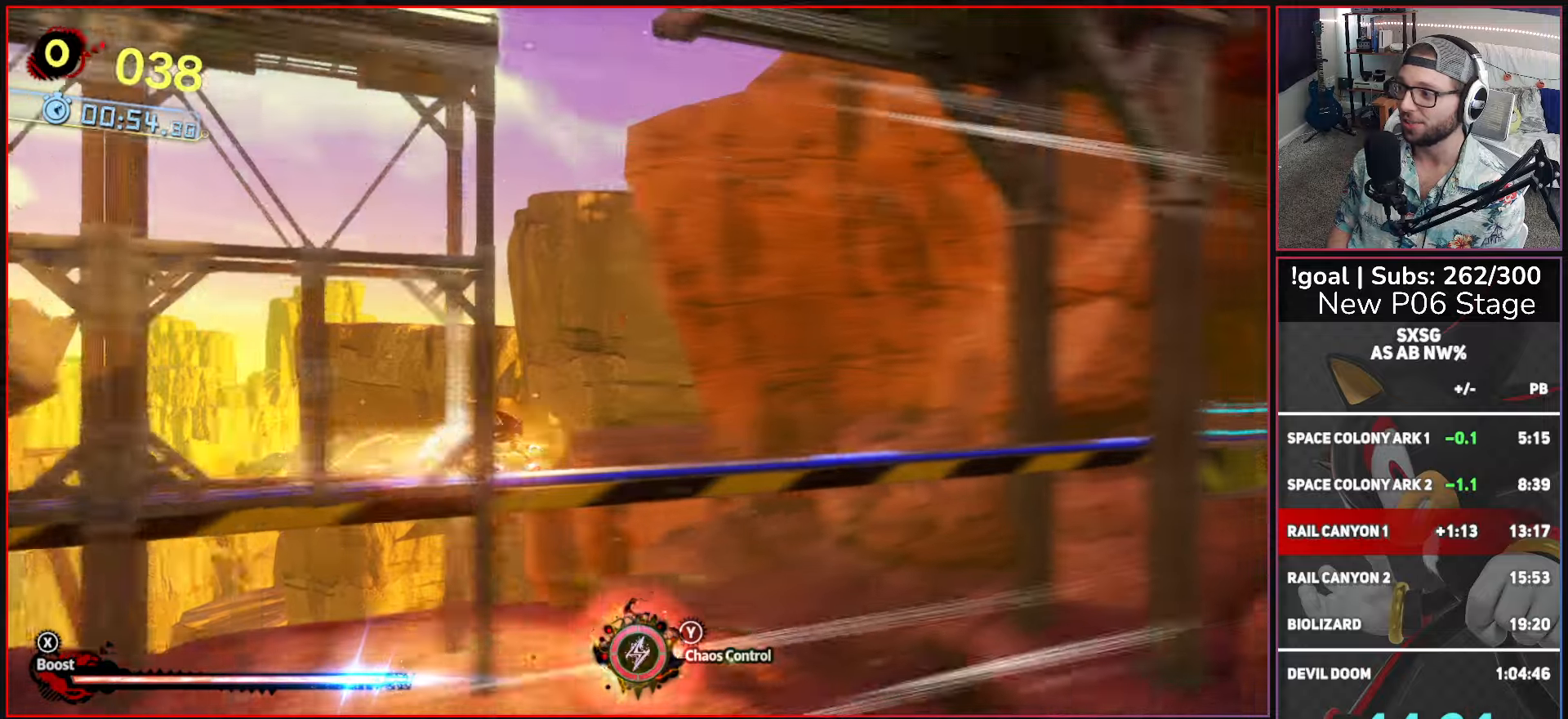
{"buttons": ["X"], "left_stick": "right", "right_stick": "center", "button_events": []}
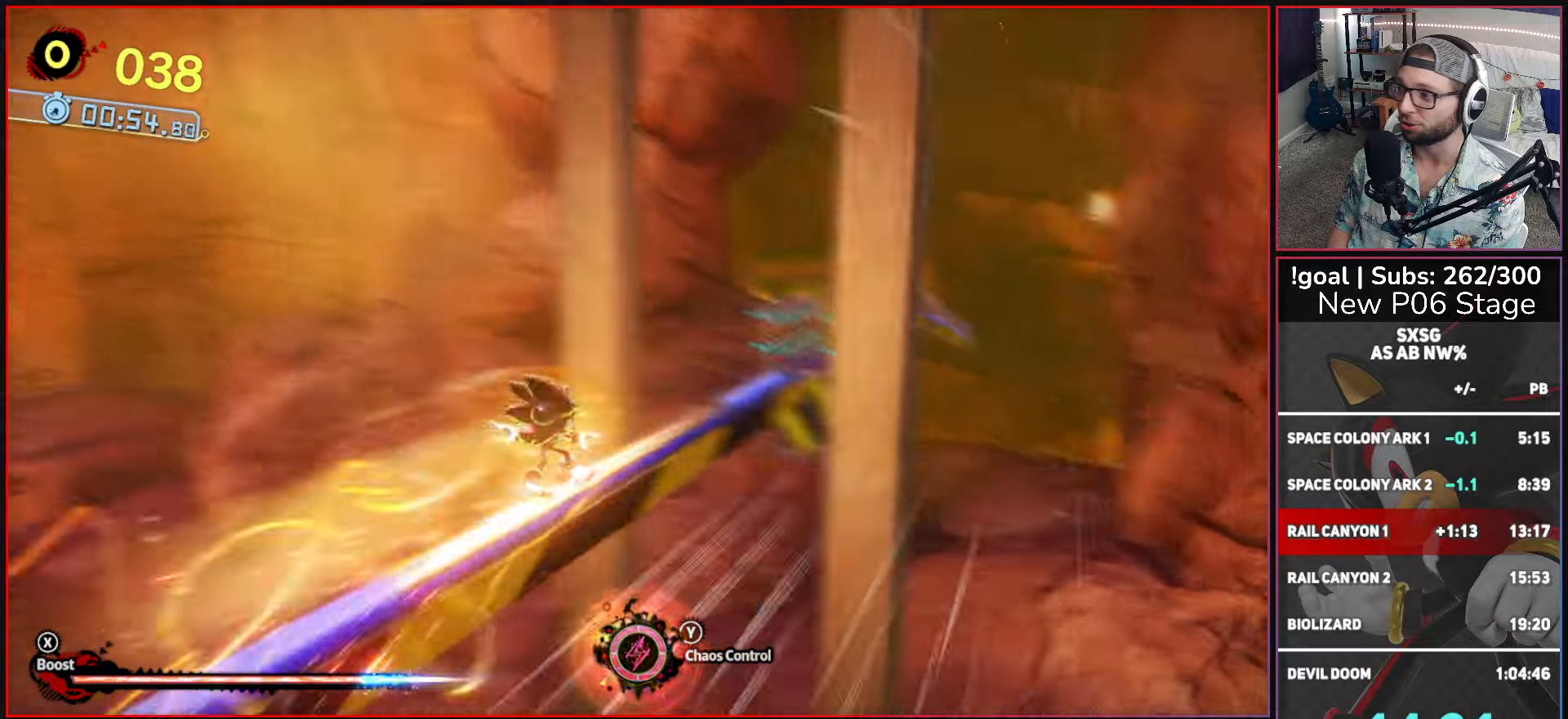
{"buttons": ["X"], "left_stick": "up-right", "right_stick": "center", "button_events": []}
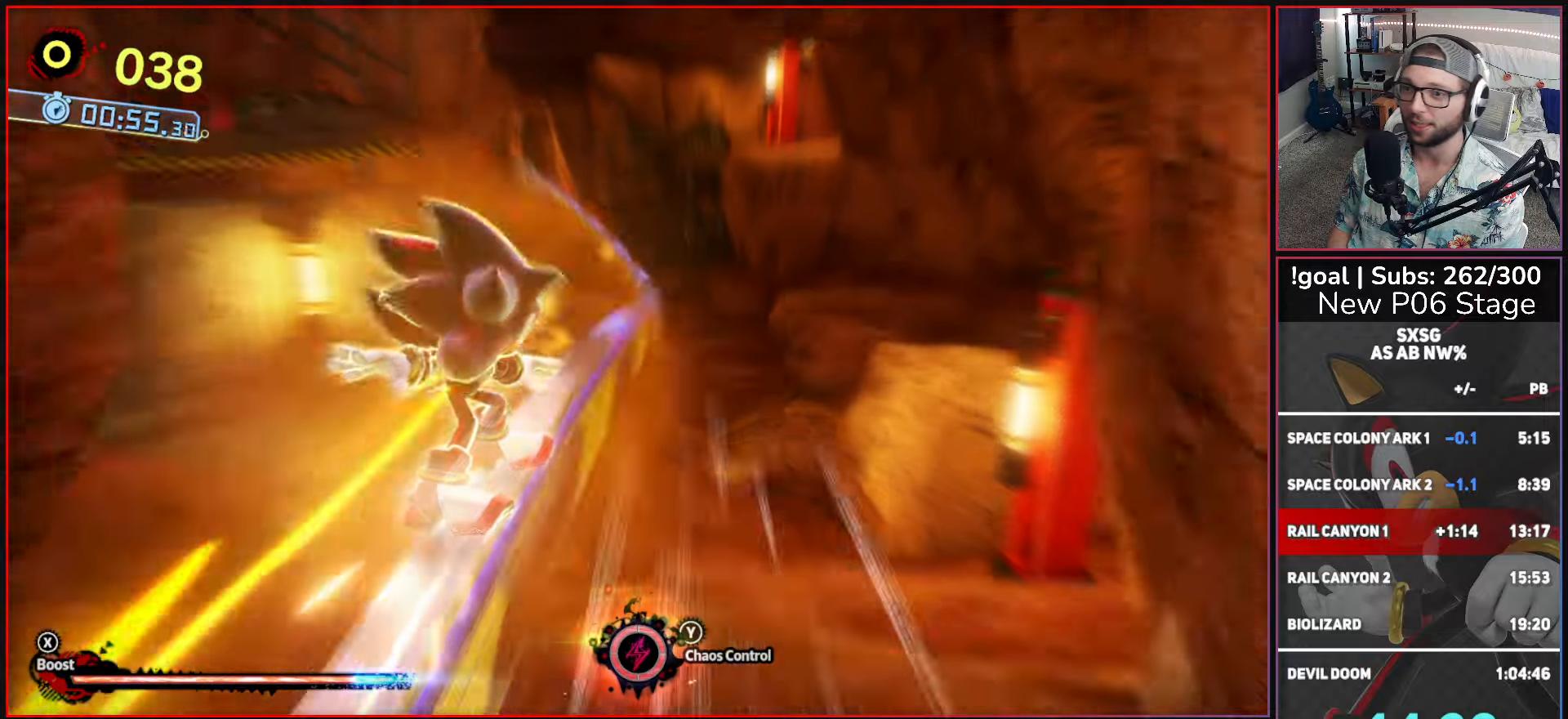
{"buttons": ["X"], "left_stick": "center", "right_stick": "center", "button_events": []}
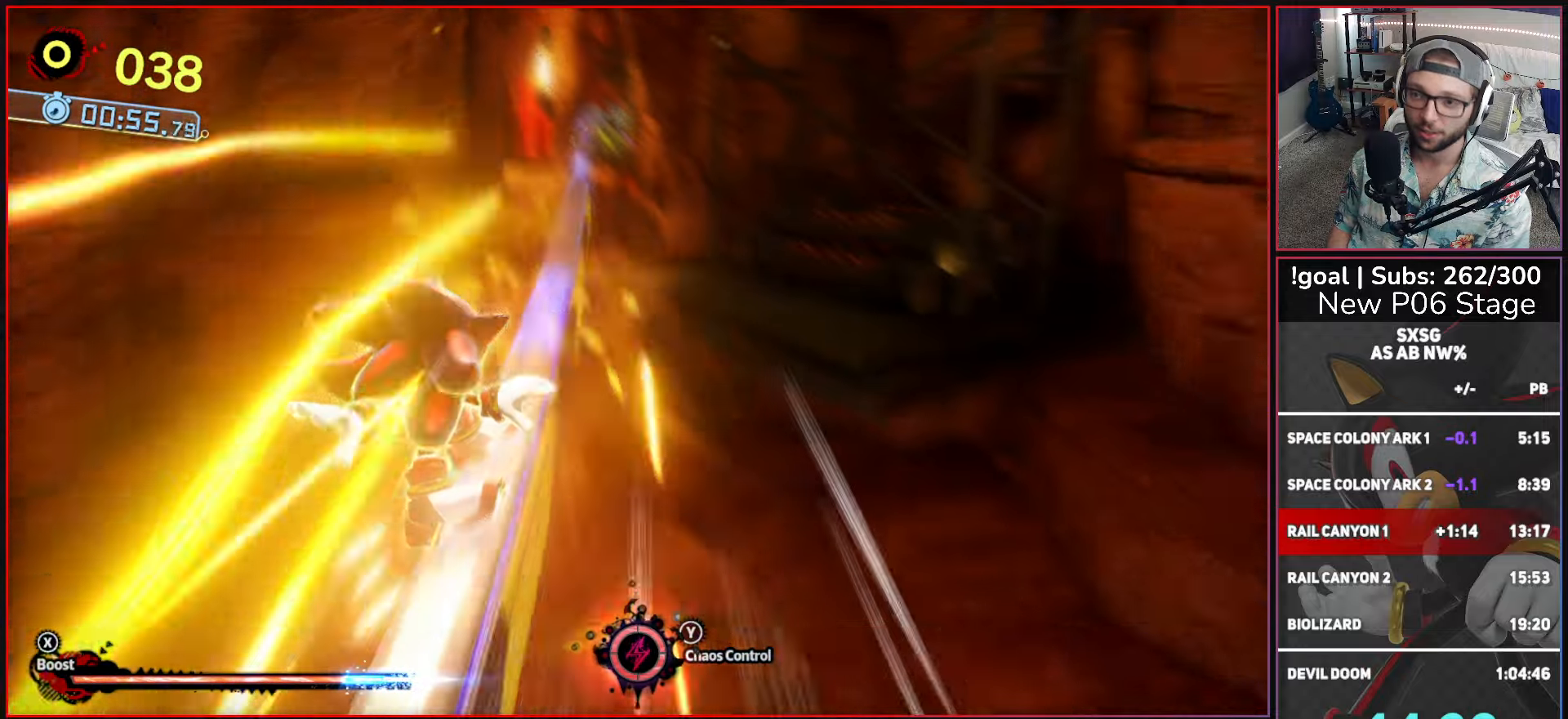
{"buttons": ["X"], "left_stick": "center", "right_stick": "center", "button_events": []}
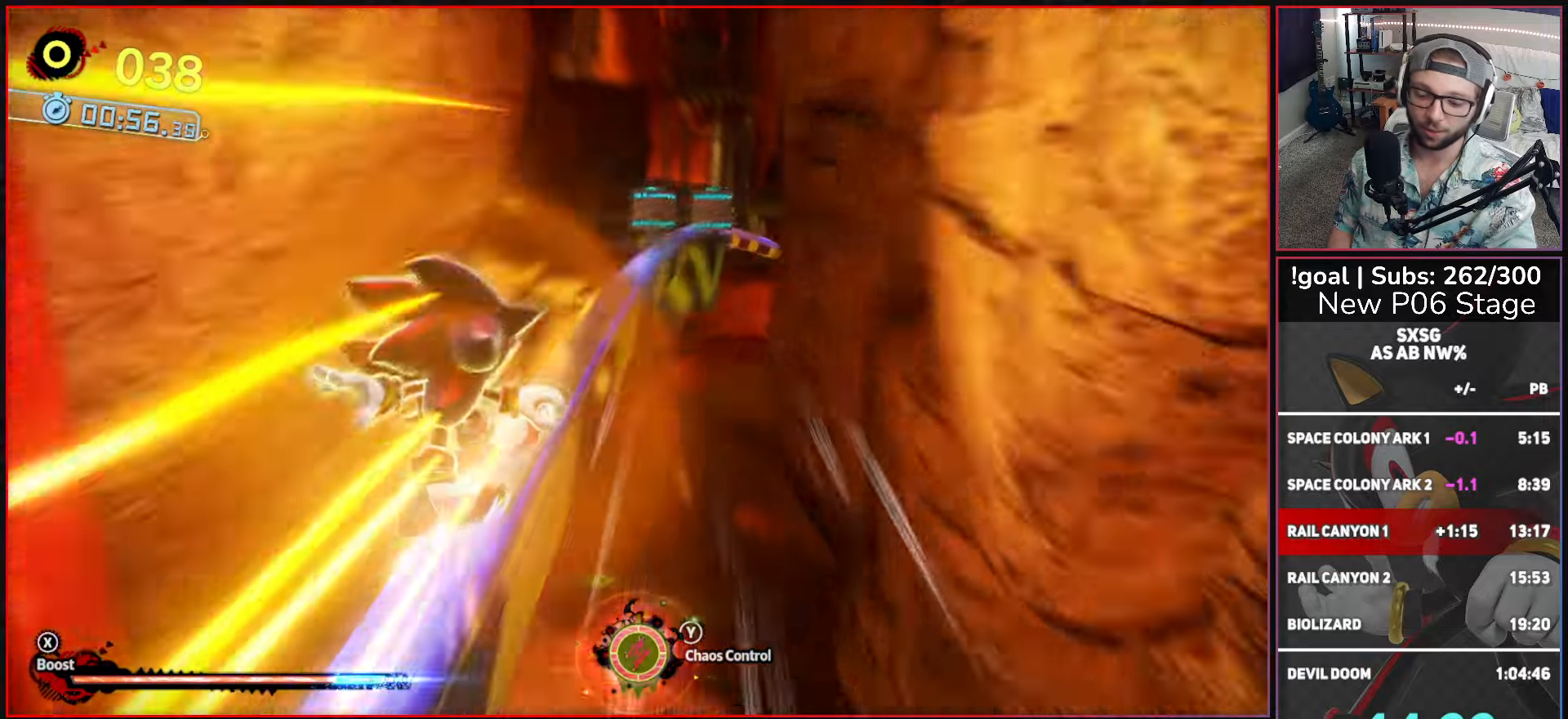
{"buttons": ["X"], "left_stick": "center", "right_stick": "center", "button_events": []}
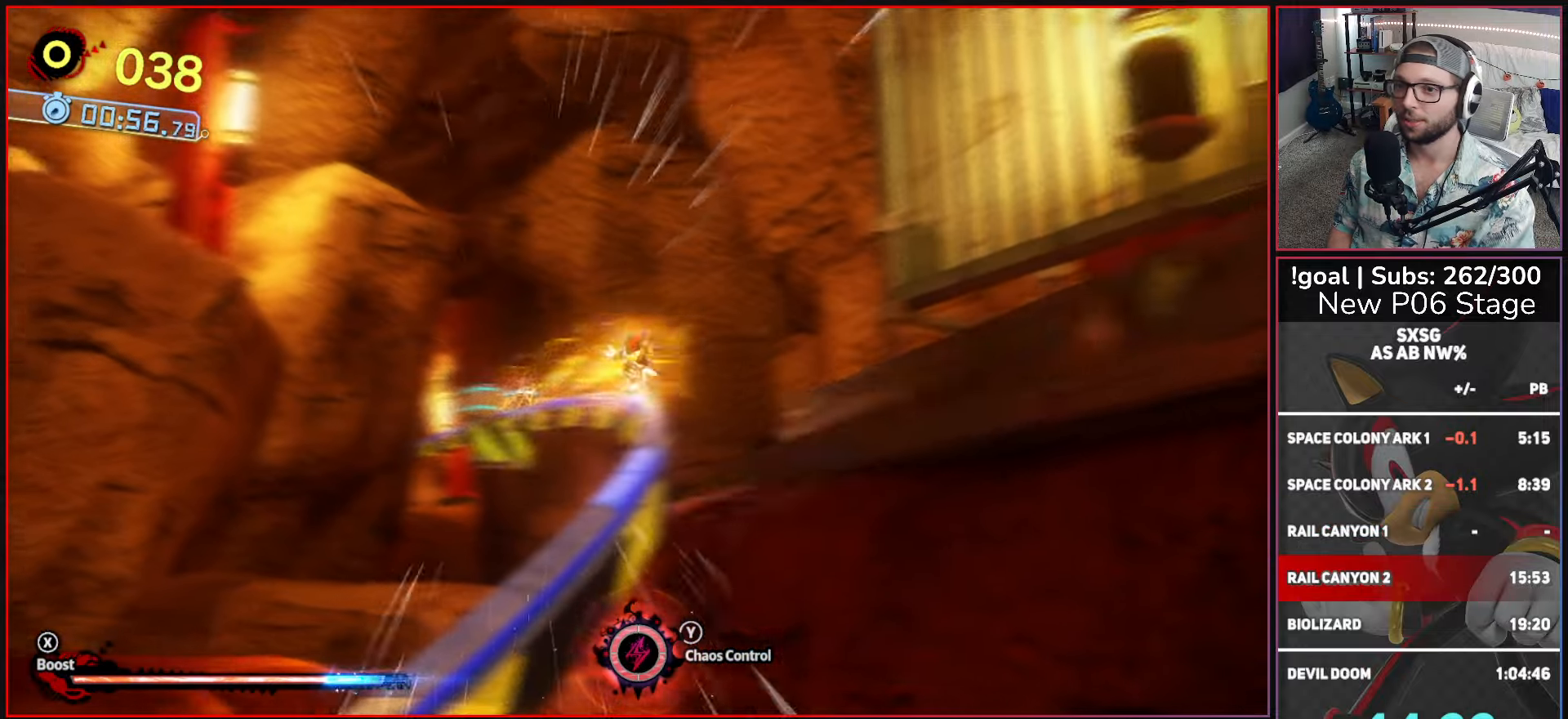
{"buttons": ["X"], "left_stick": "center", "right_stick": "center", "button_events": []}
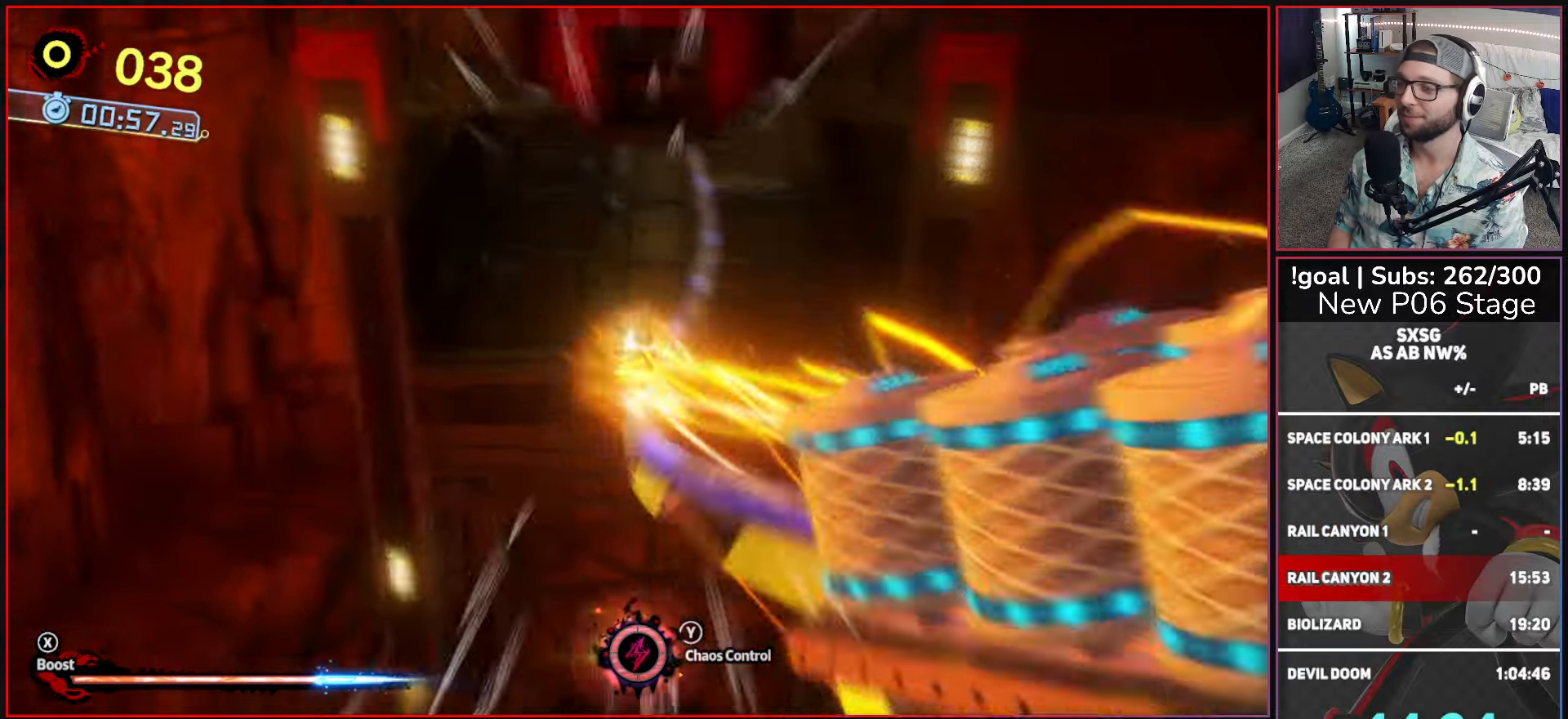
{"buttons": ["X"], "left_stick": "center", "right_stick": "center", "button_events": []}
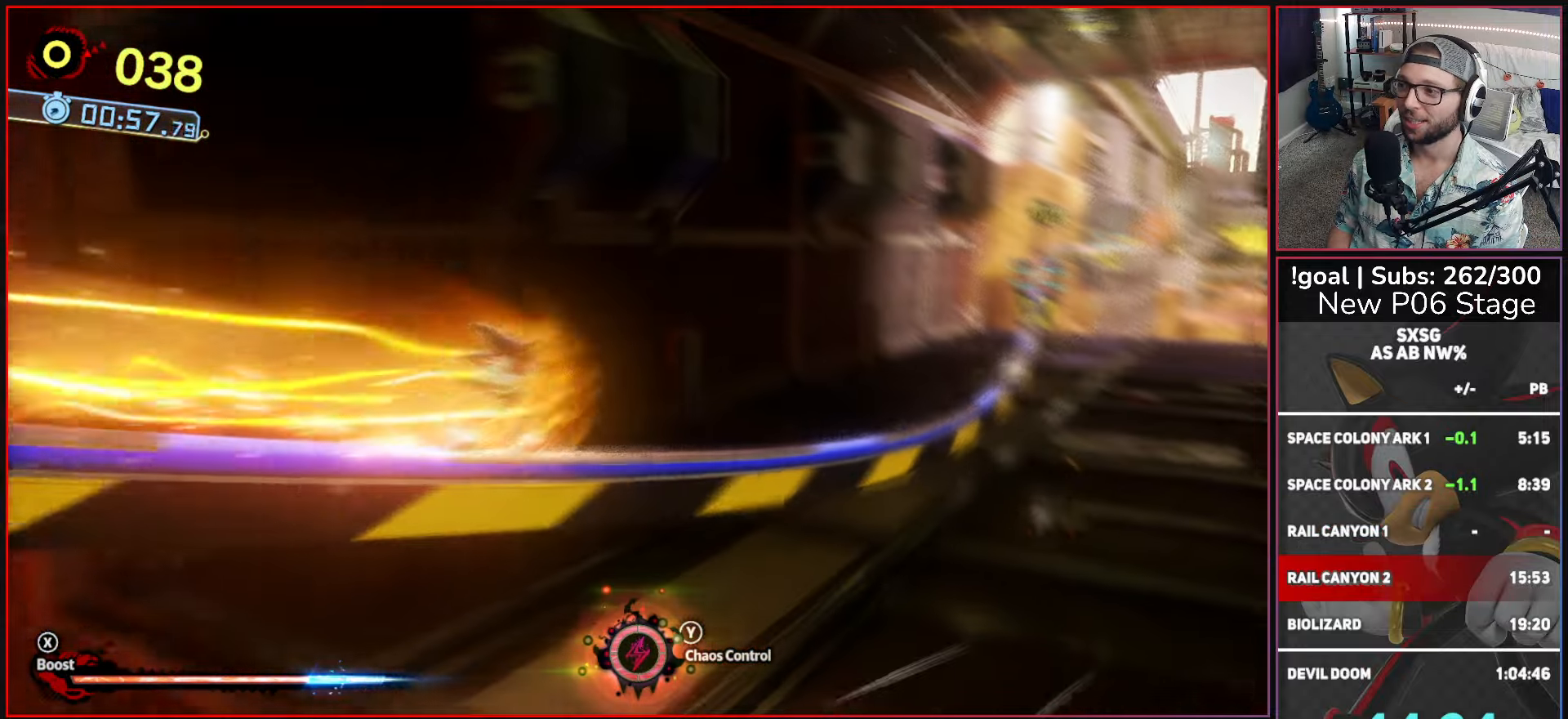
{"buttons": ["X"], "left_stick": "center", "right_stick": "center", "button_events": []}
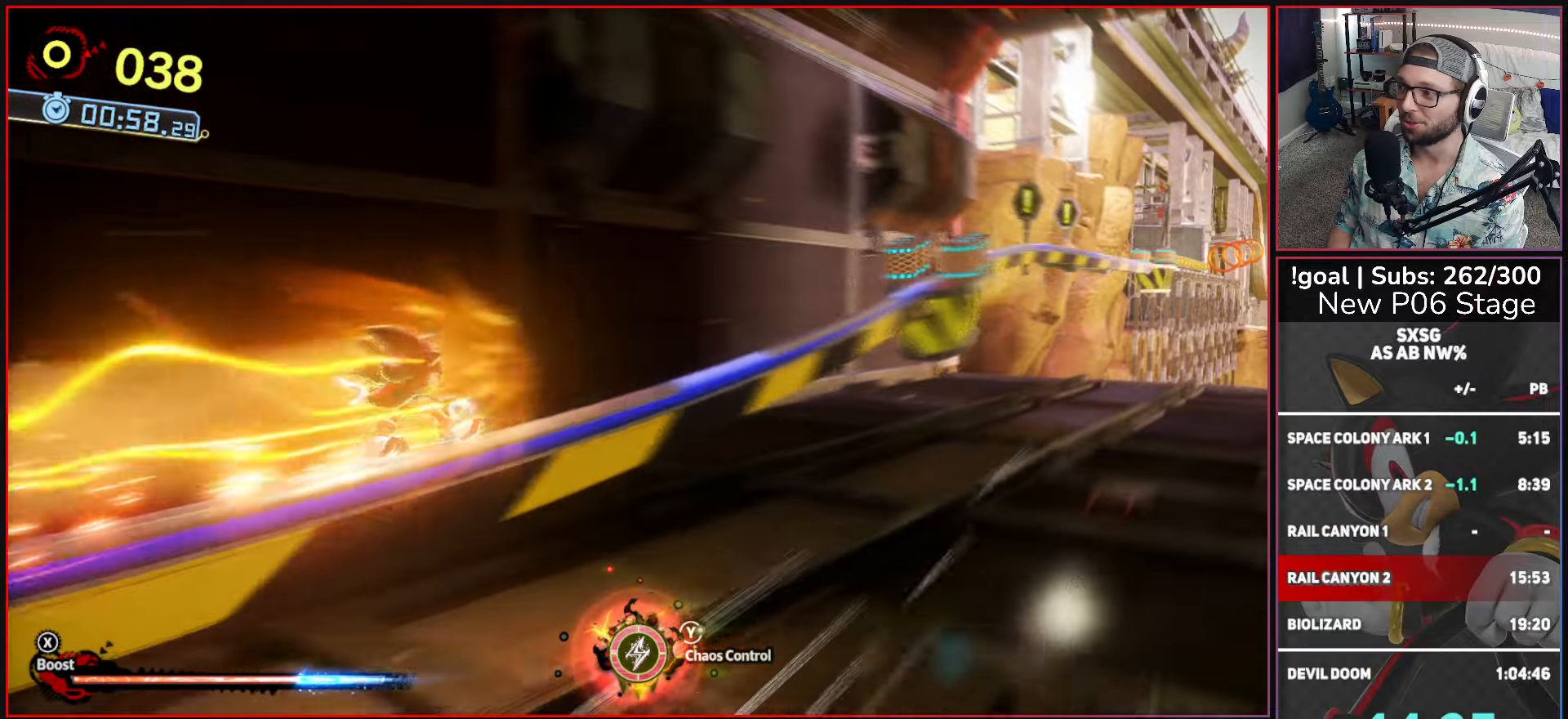
{"buttons": ["X"], "left_stick": "up", "right_stick": "center", "button_events": []}
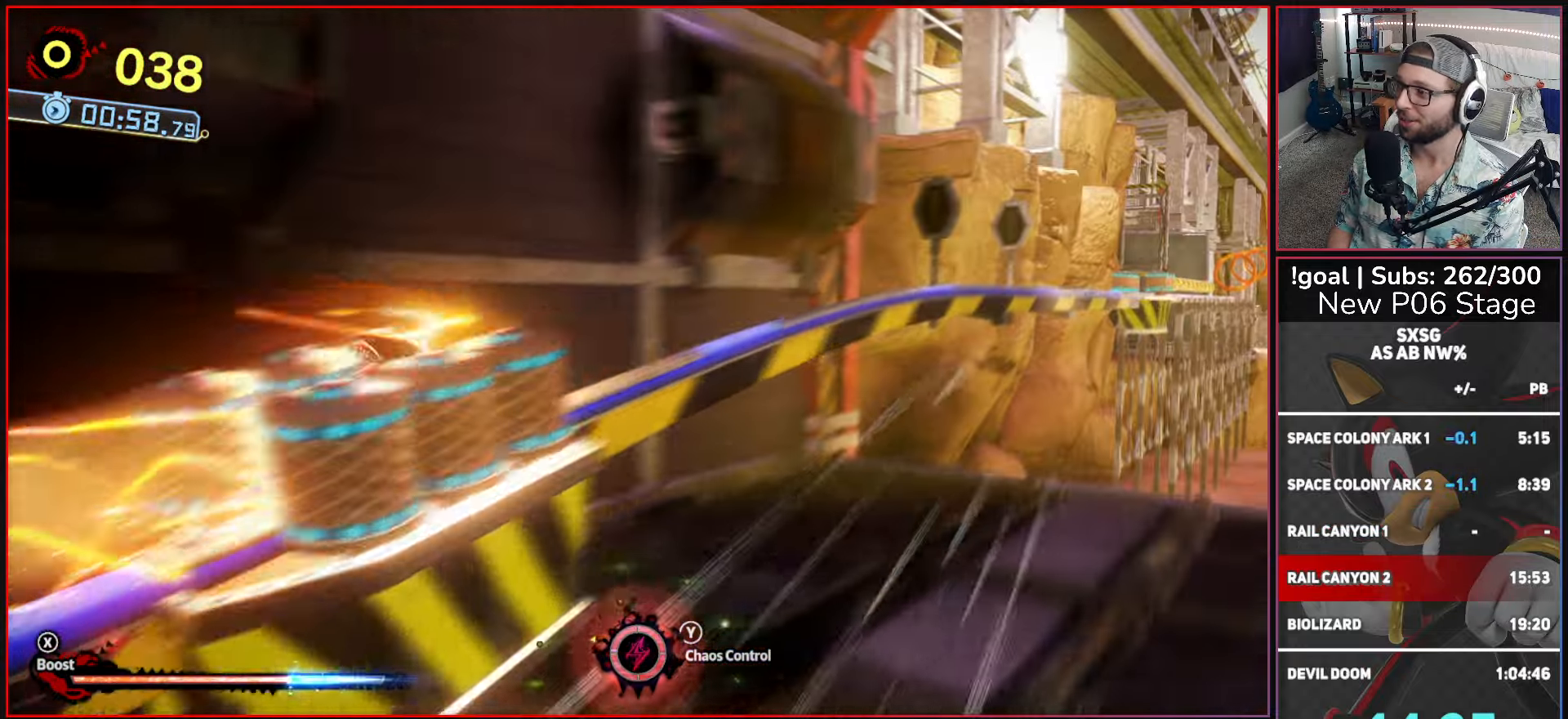
{"buttons": ["X"], "left_stick": "right", "right_stick": "center", "button_events": []}
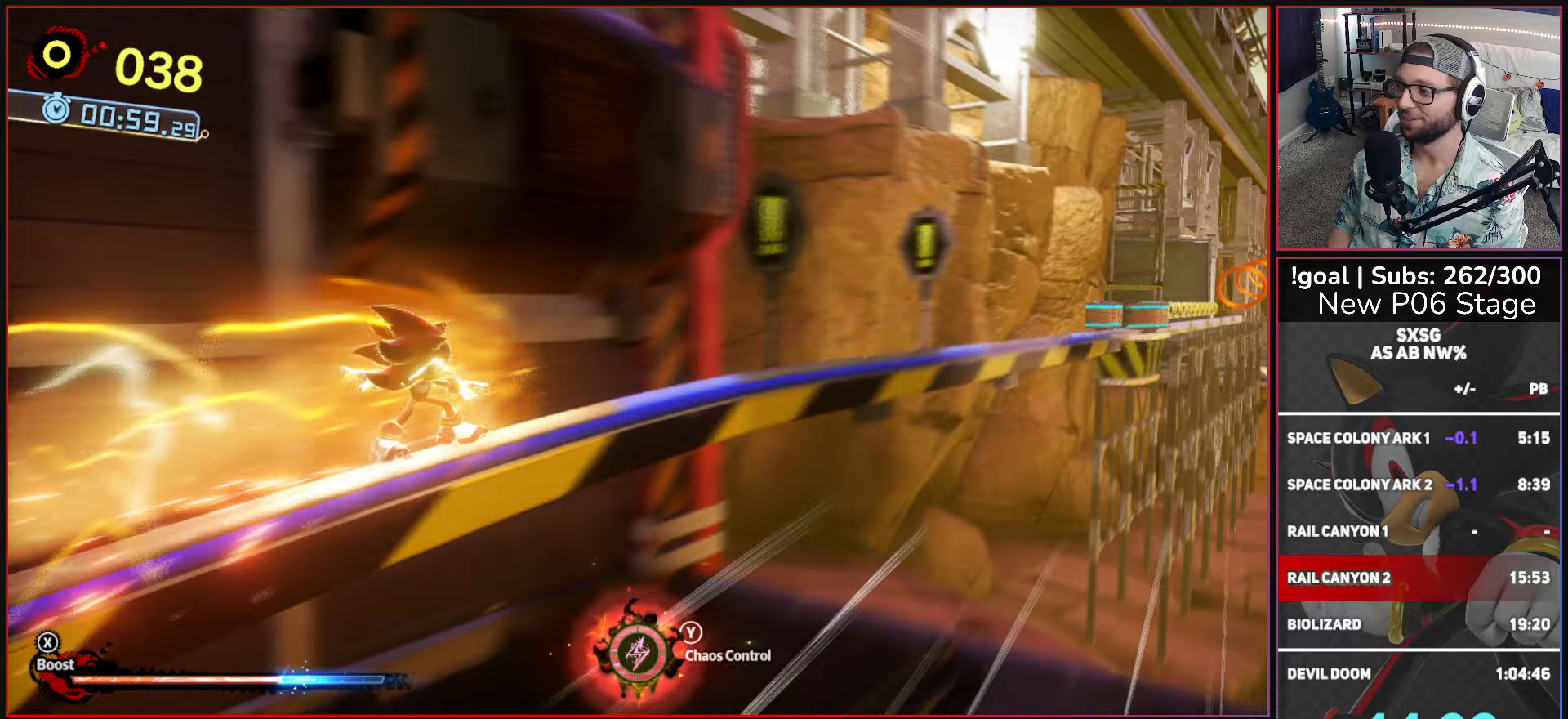
{"buttons": ["X"], "left_stick": "right", "right_stick": "center", "button_events": []}
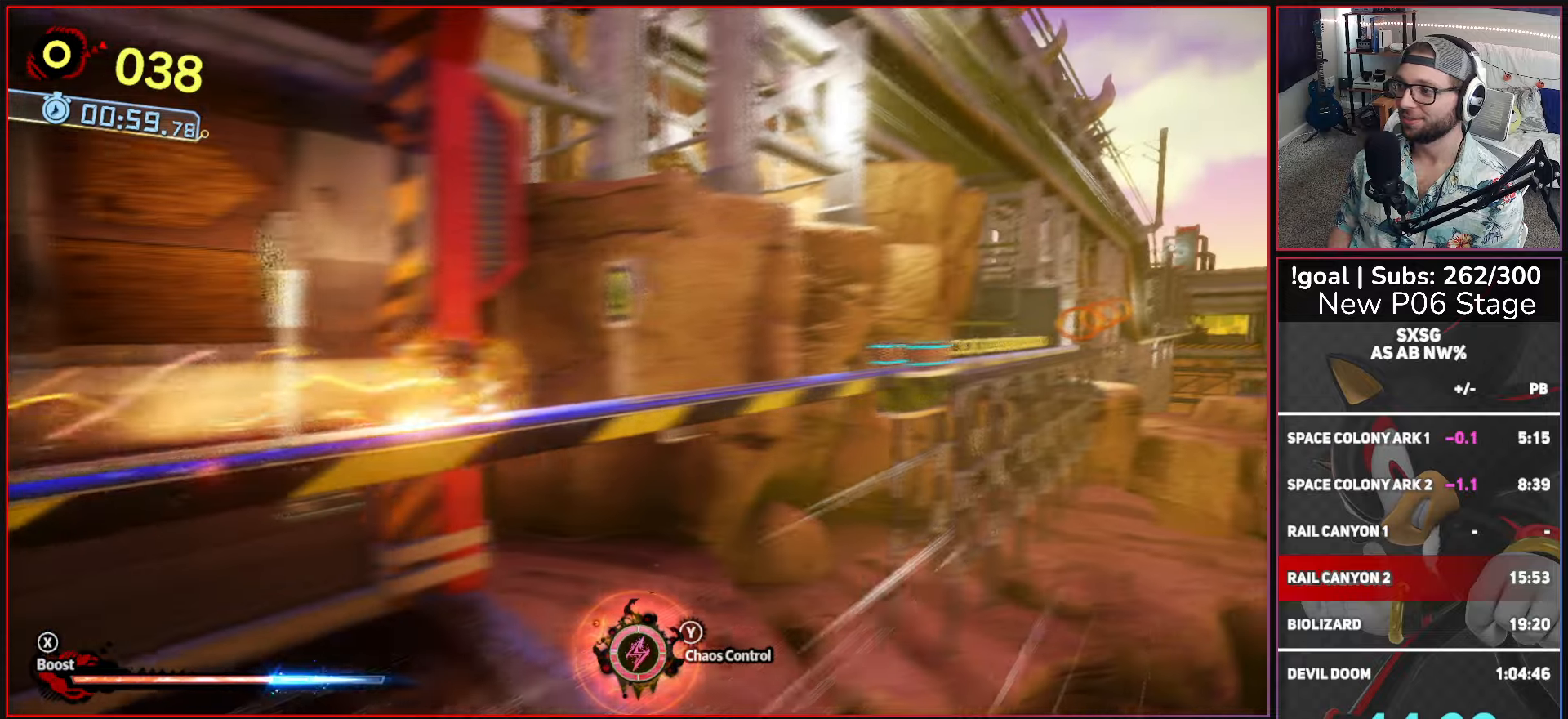
{"buttons": ["X"], "left_stick": "right", "right_stick": "center", "button_events": []}
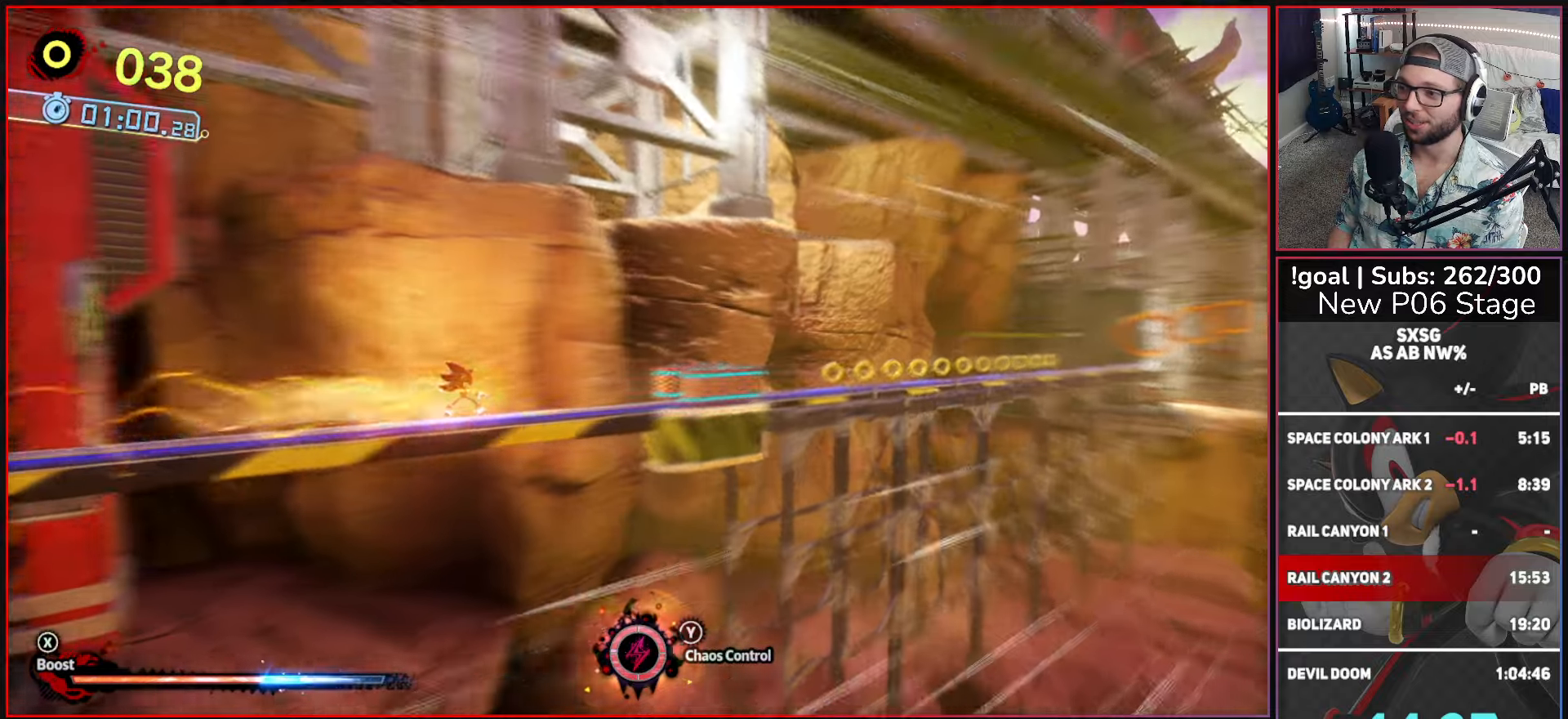
{"buttons": ["X"], "left_stick": "right", "right_stick": "center", "button_events": []}
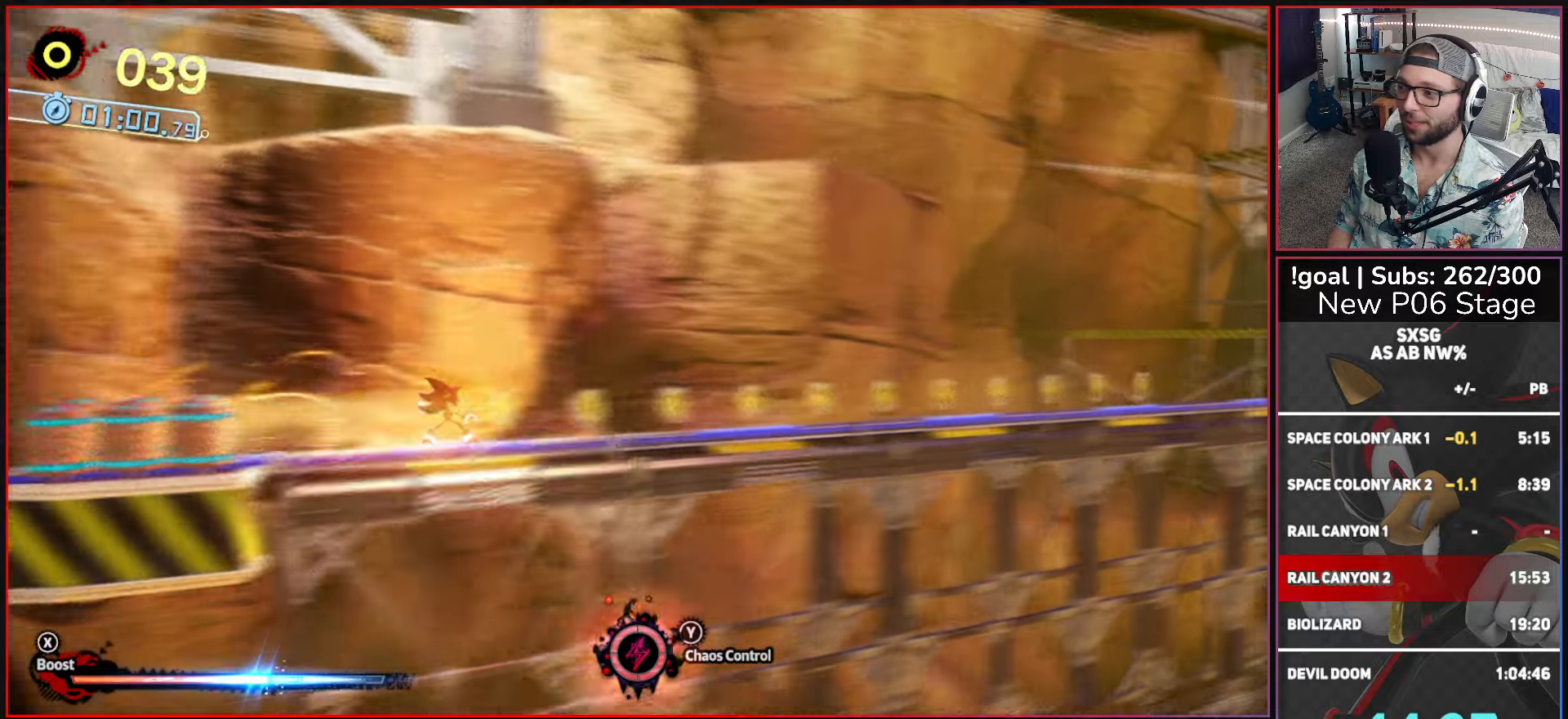
{"buttons": ["X"], "left_stick": "right", "right_stick": "center", "button_events": []}
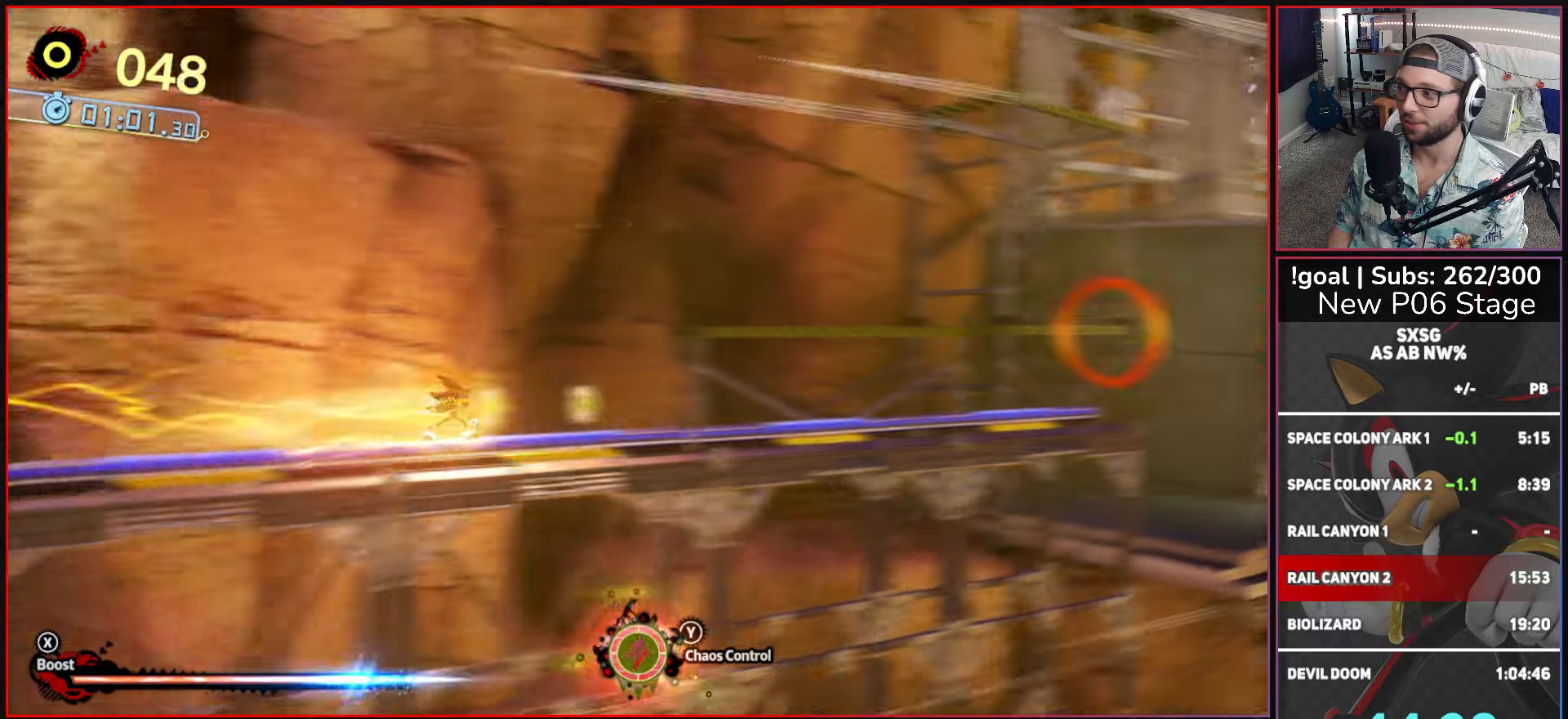
{"buttons": ["A", "X"], "left_stick": "right", "right_stick": "center", "button_events": [[400, "A", "down"]]}
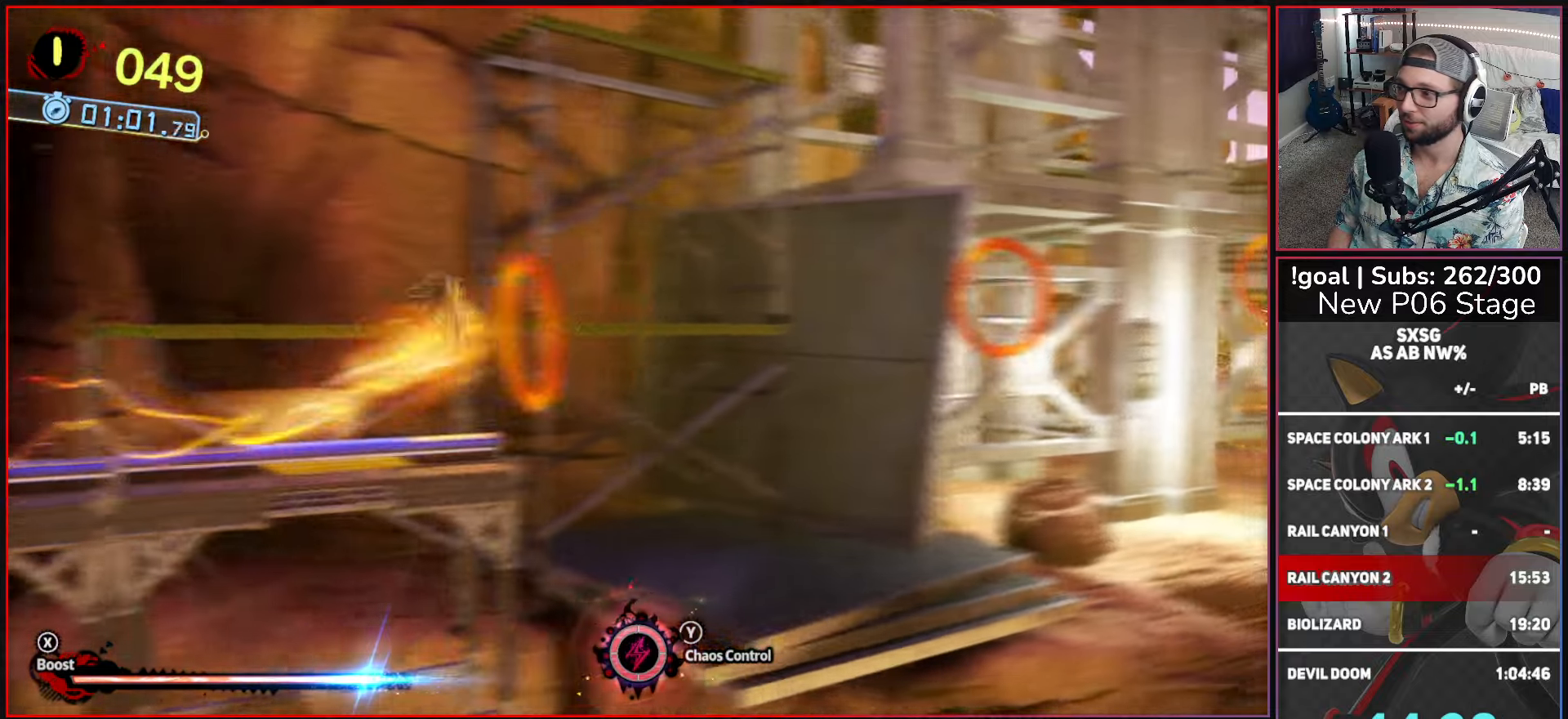
{"buttons": [], "left_stick": "right", "right_stick": "center", "button_events": [[50, "A", "up"], [83, "X", "up"]]}
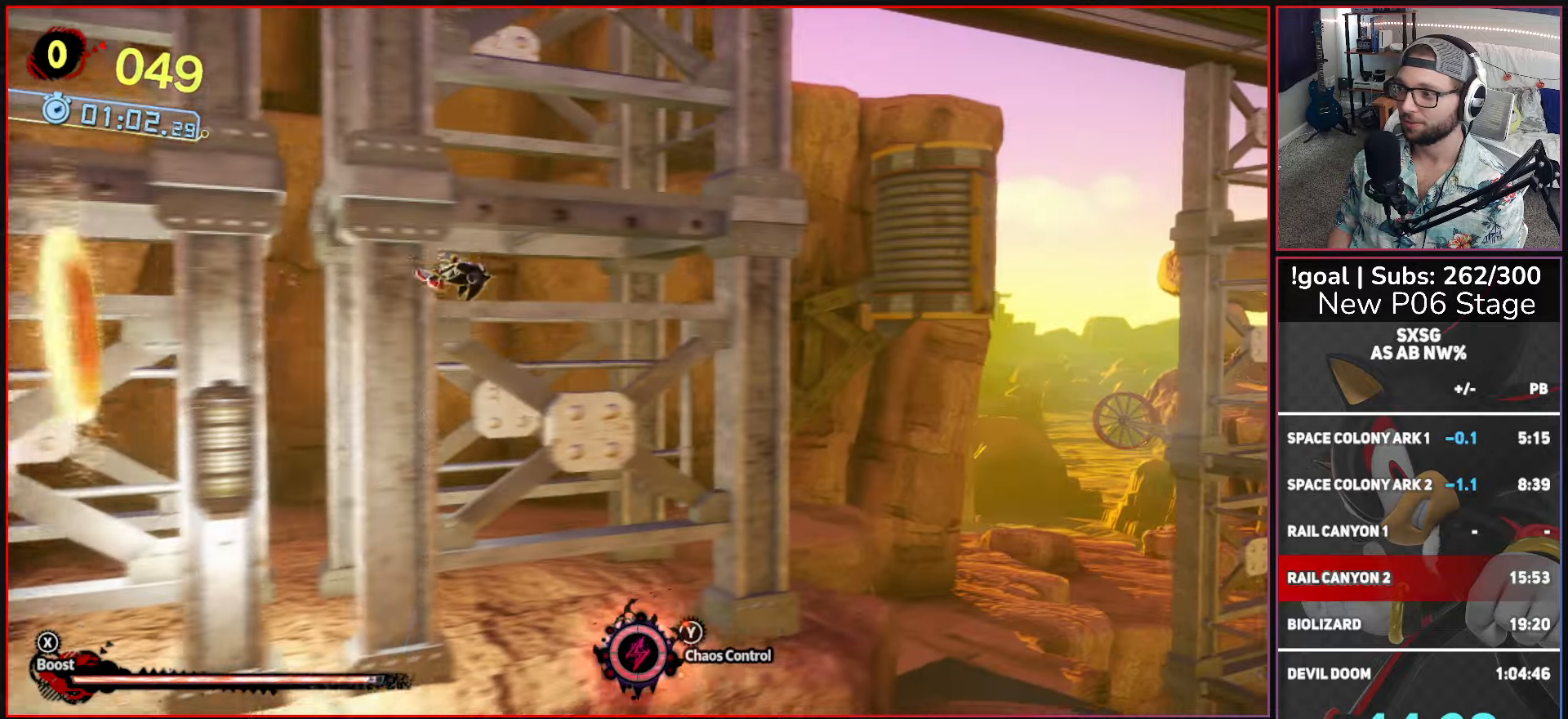
{"buttons": [], "left_stick": "right", "right_stick": "center", "button_events": []}
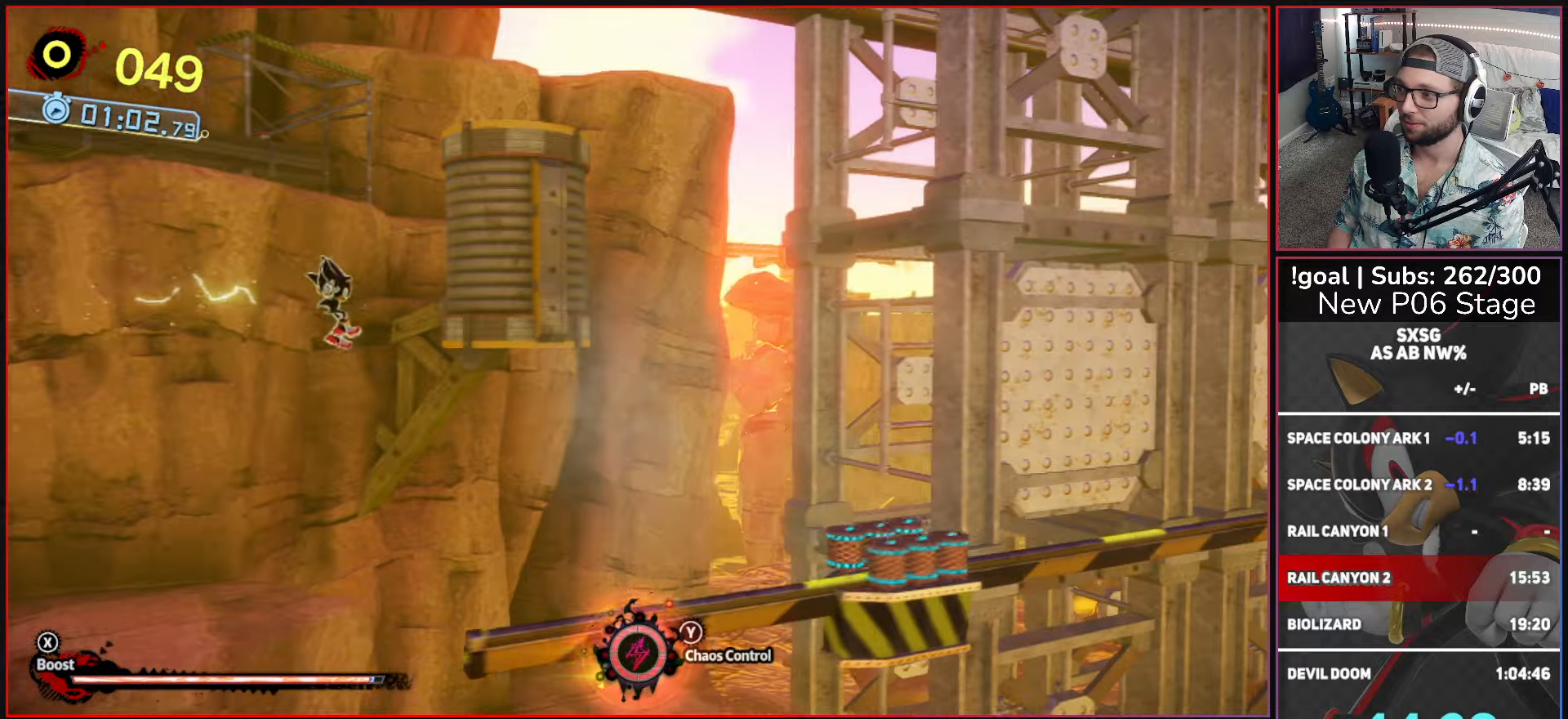
{"buttons": ["X"], "left_stick": "right", "right_stick": "center", "button_events": [[466, "X", "down"]]}
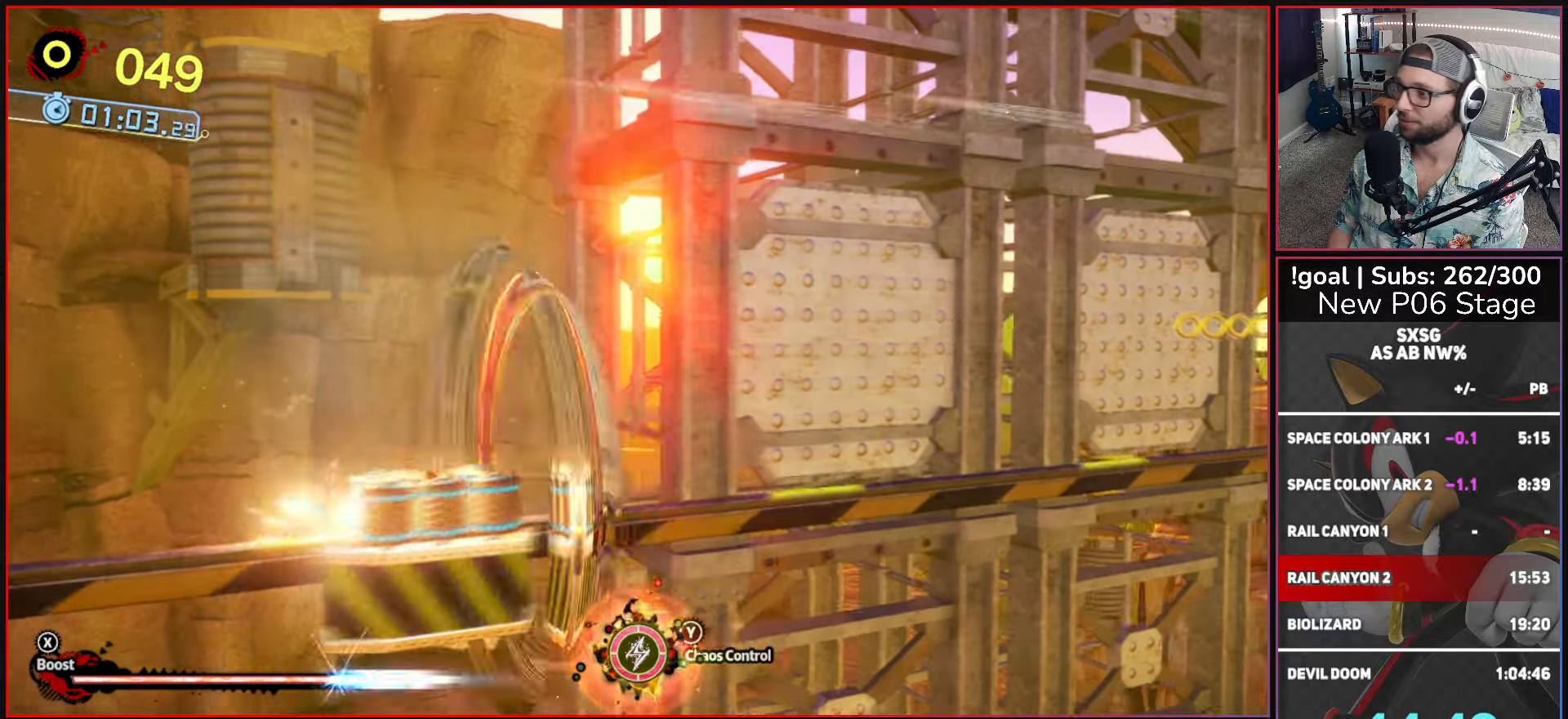
{"buttons": ["X"], "left_stick": "right", "right_stick": "center", "button_events": []}
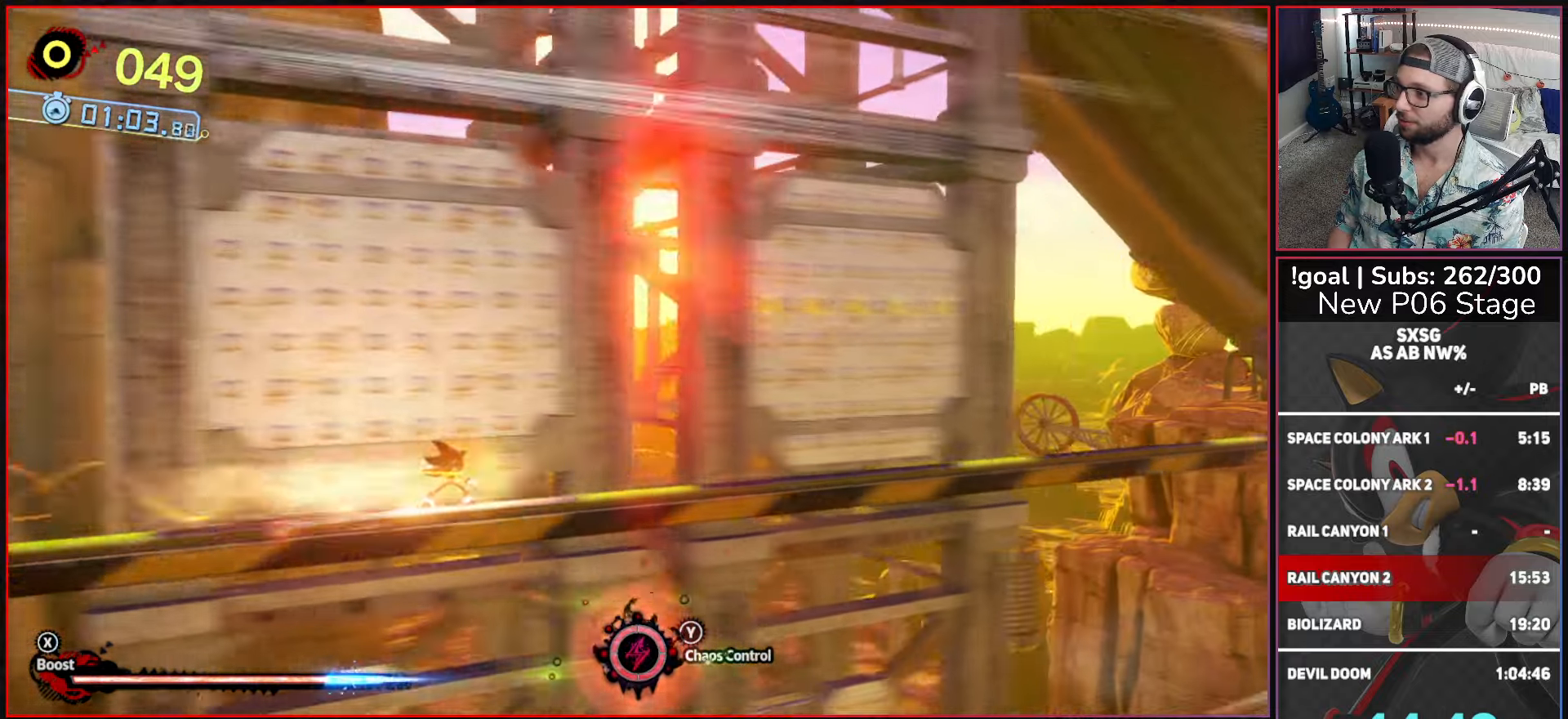
{"buttons": [], "left_stick": "right", "right_stick": "center", "button_events": [[66, "A", "down"], [250, "A", "up"], [267, "X", "up"]]}
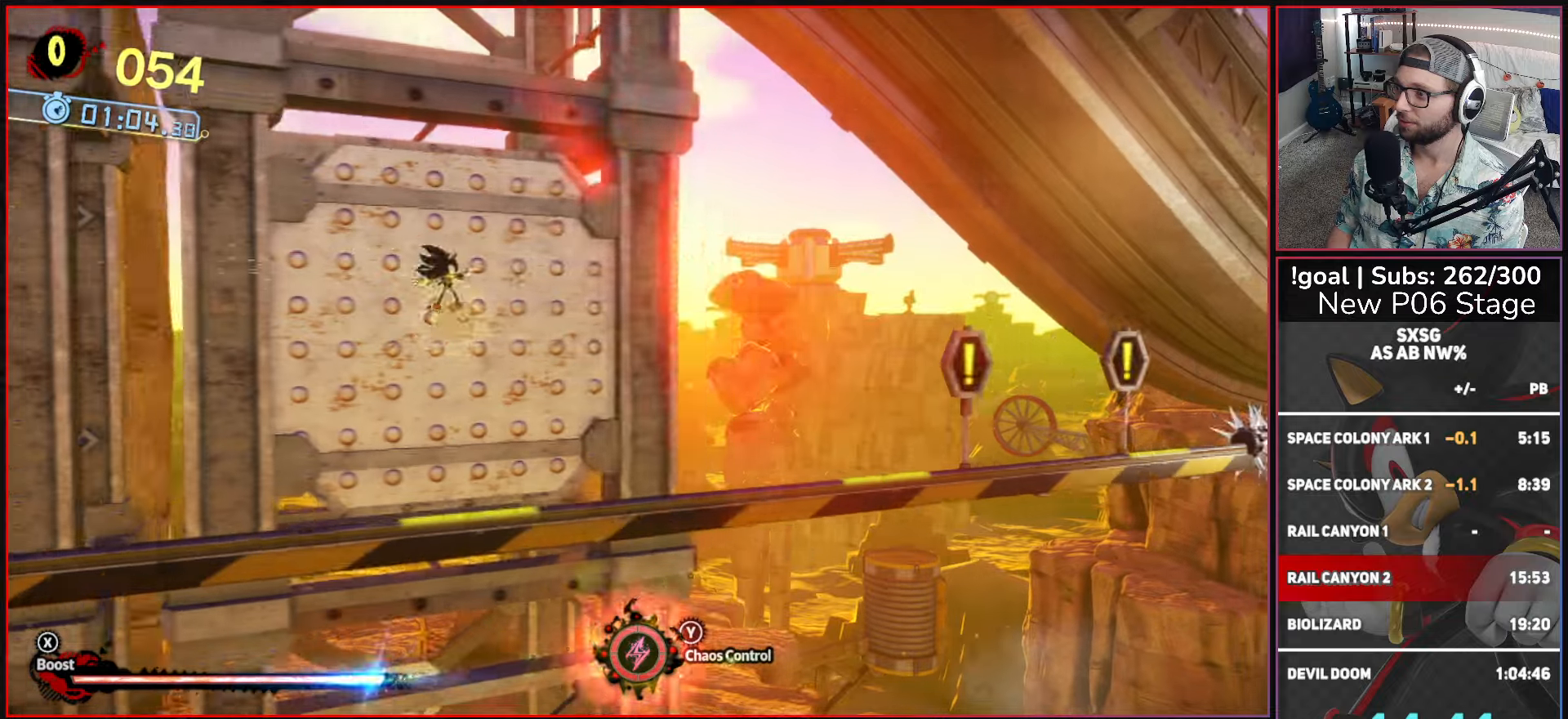
{"buttons": ["X"], "left_stick": "right", "right_stick": "center", "button_events": [[500, "X", "down"]]}
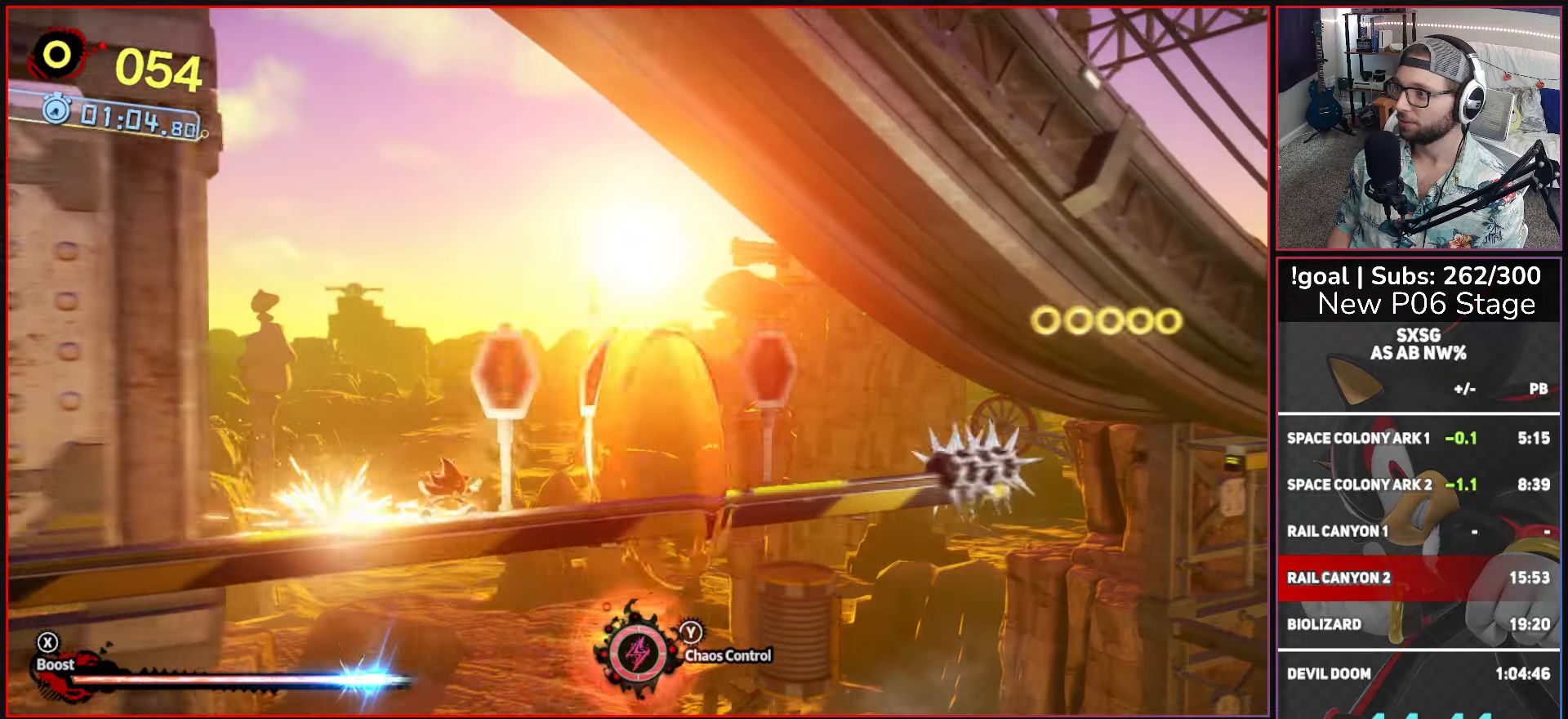
{"buttons": [], "left_stick": "right", "right_stick": "center", "button_events": [[67, "A", "down"], [433, "A", "up"], [450, "X", "up"]]}
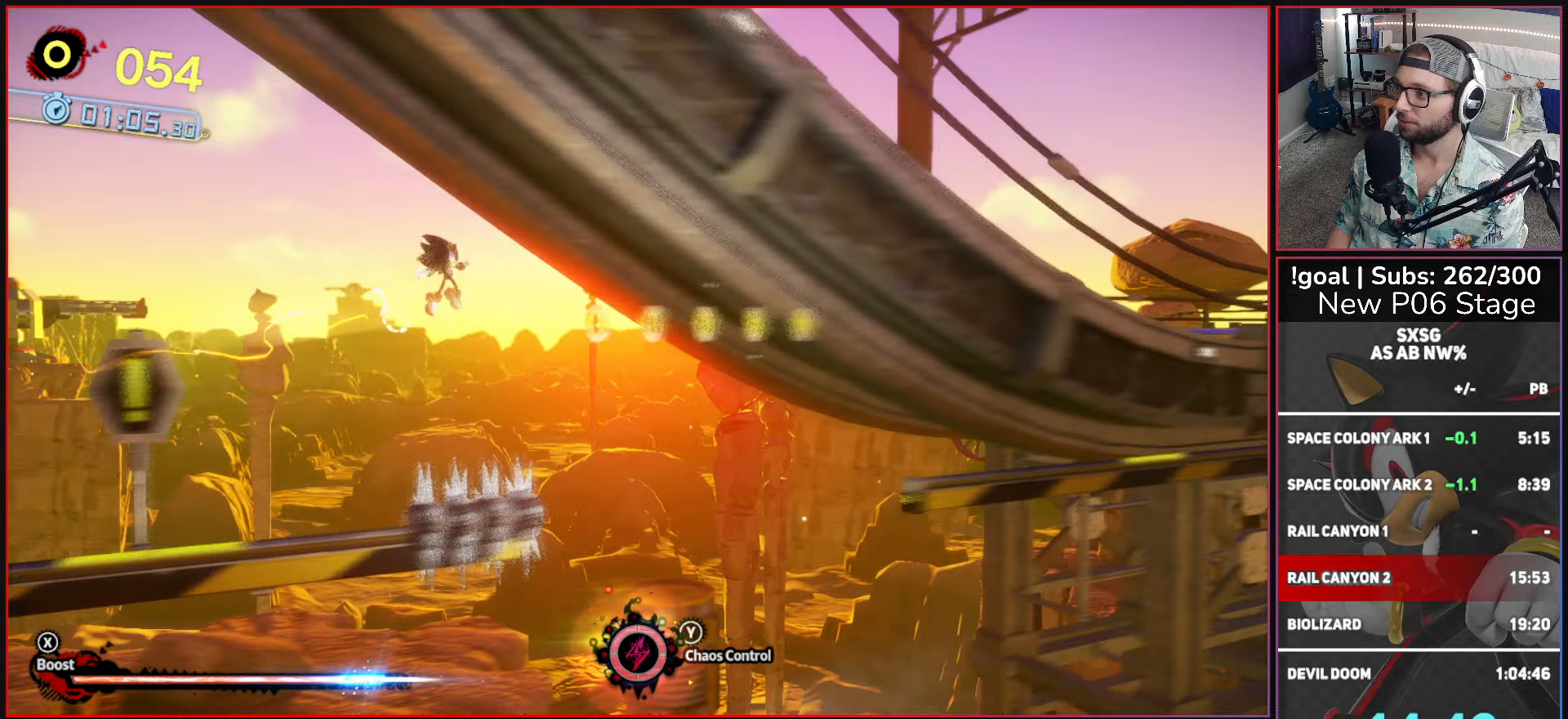
{"buttons": [], "left_stick": "right", "right_stick": "center", "button_events": []}
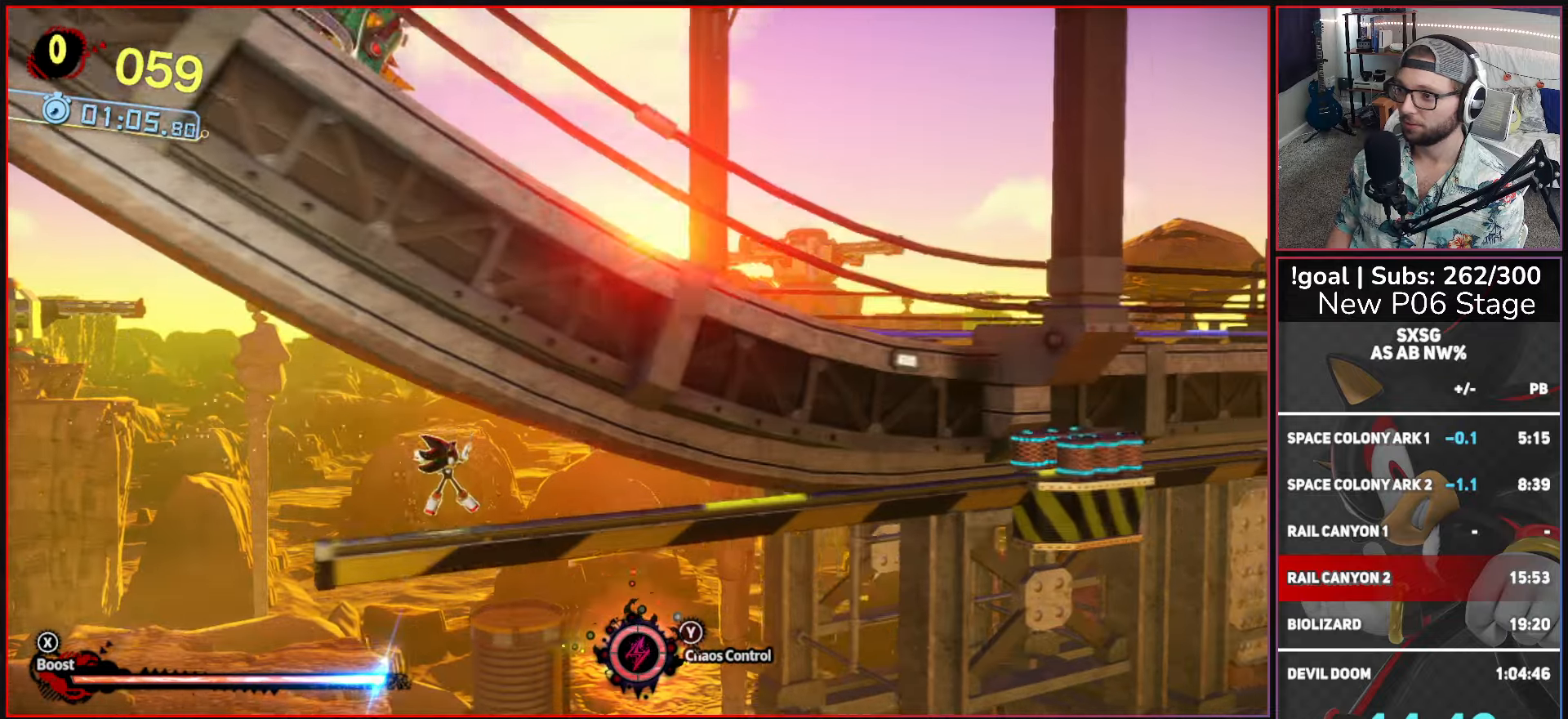
{"buttons": ["X"], "left_stick": "right", "right_stick": "center", "button_events": [[67, "X", "down"]]}
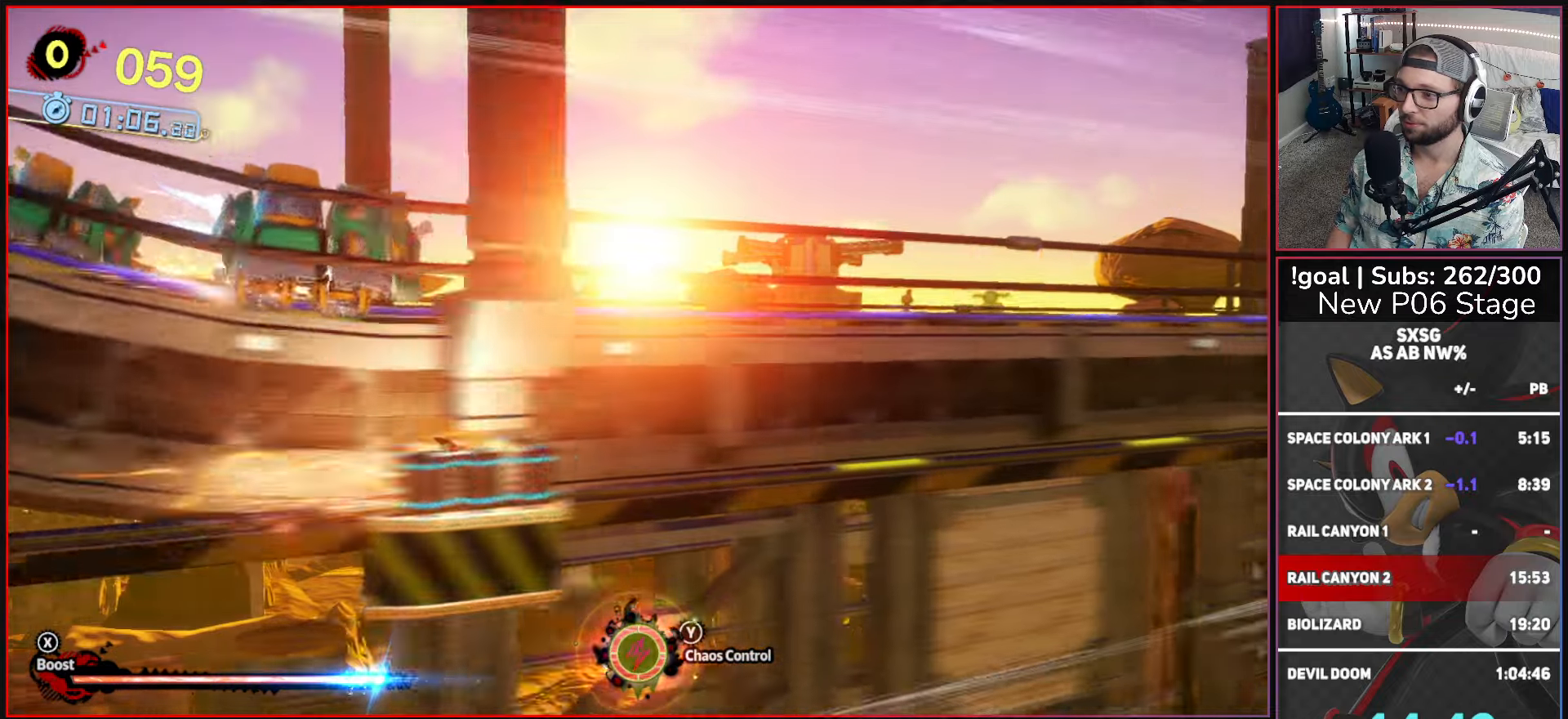
{"buttons": ["X"], "left_stick": "right", "right_stick": "center", "button_events": []}
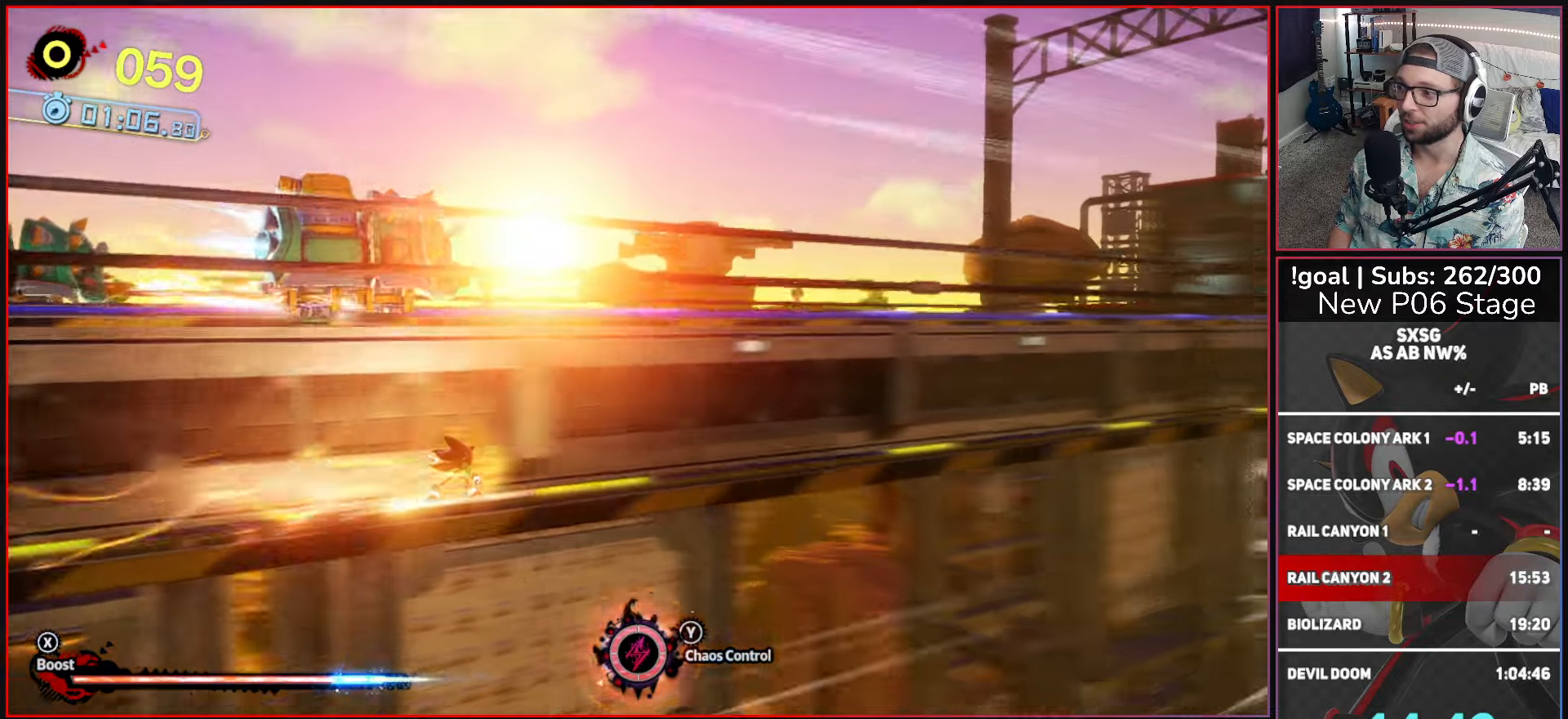
{"buttons": ["X"], "left_stick": "right", "right_stick": "center", "button_events": []}
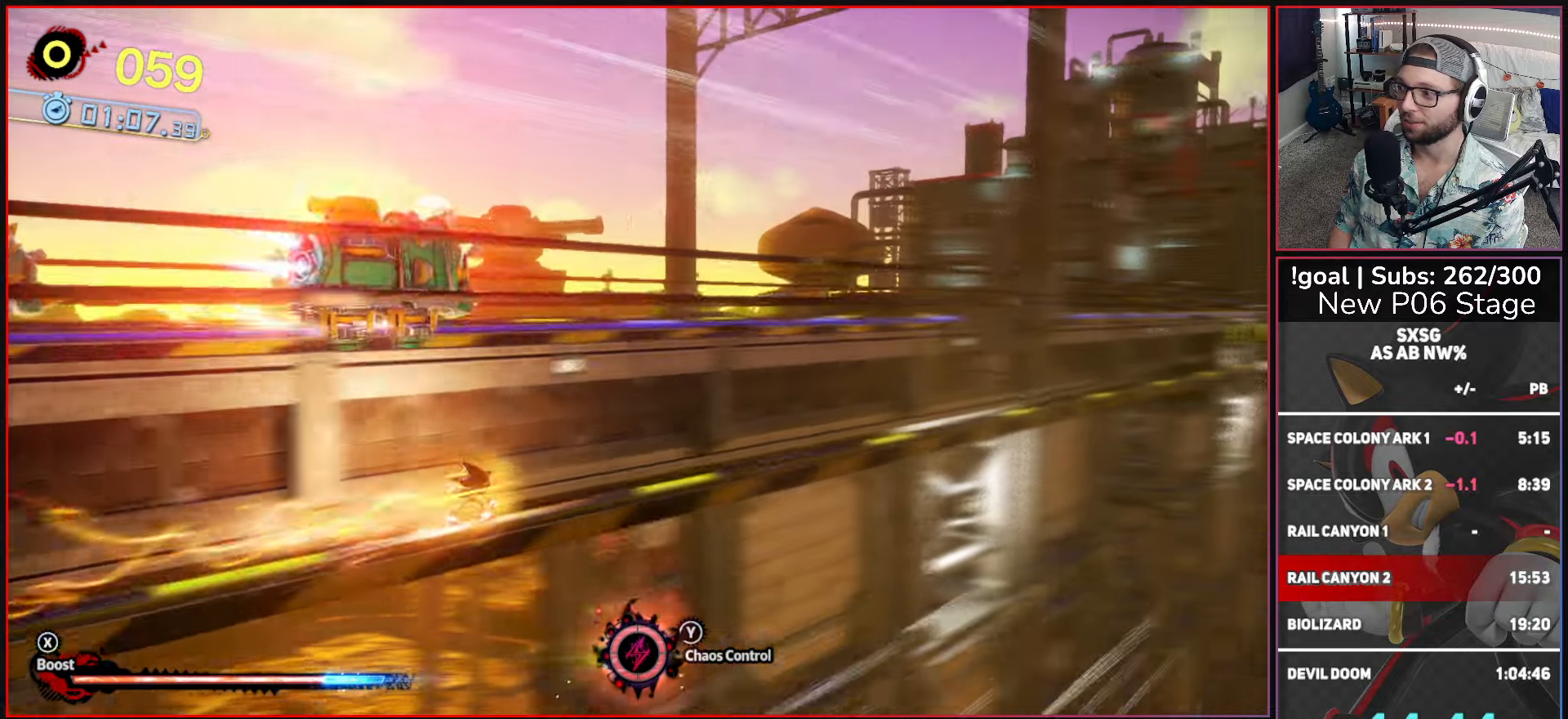
{"buttons": ["X"], "left_stick": "right", "right_stick": "center", "button_events": []}
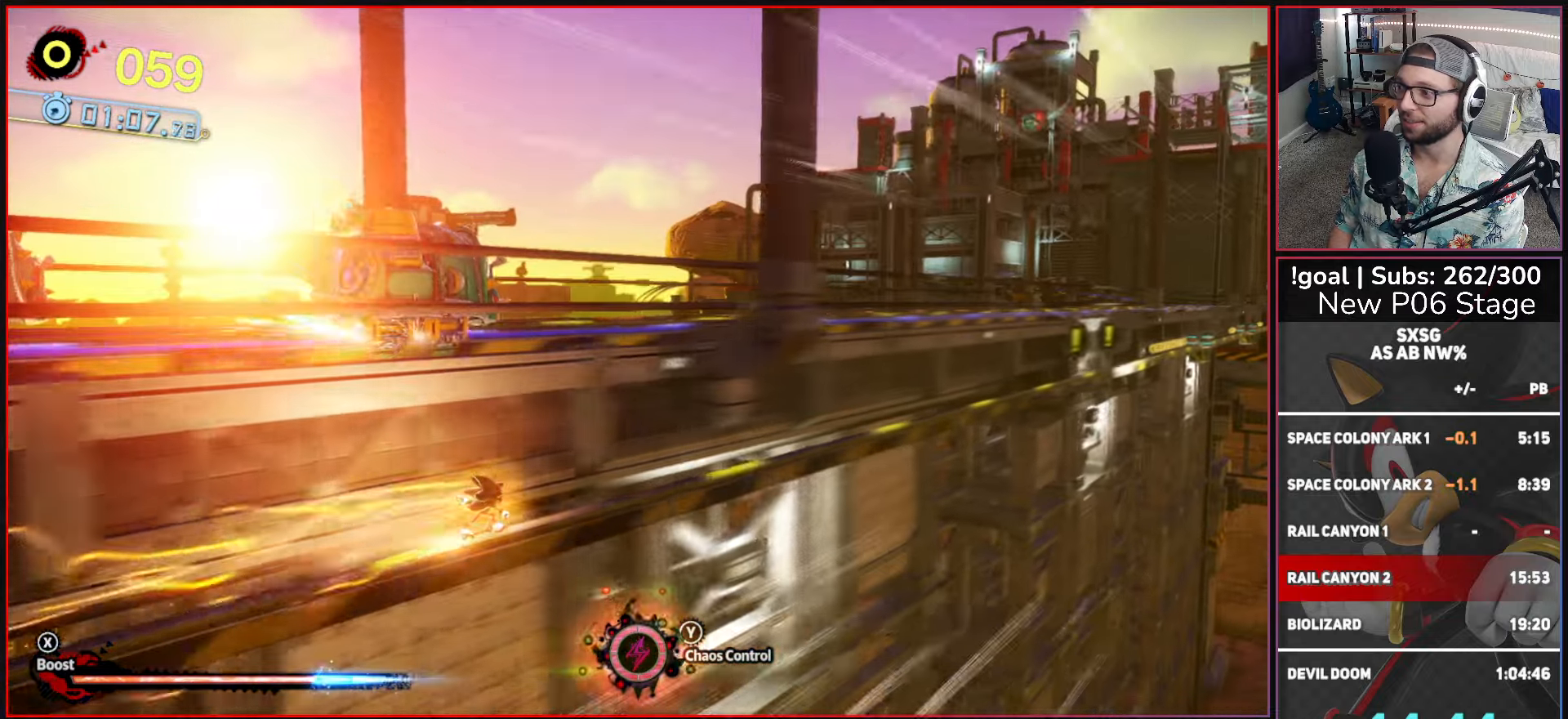
{"buttons": ["X"], "left_stick": "right", "right_stick": "center", "button_events": [[367, "Y", "down"], [500, "Y", "up"]]}
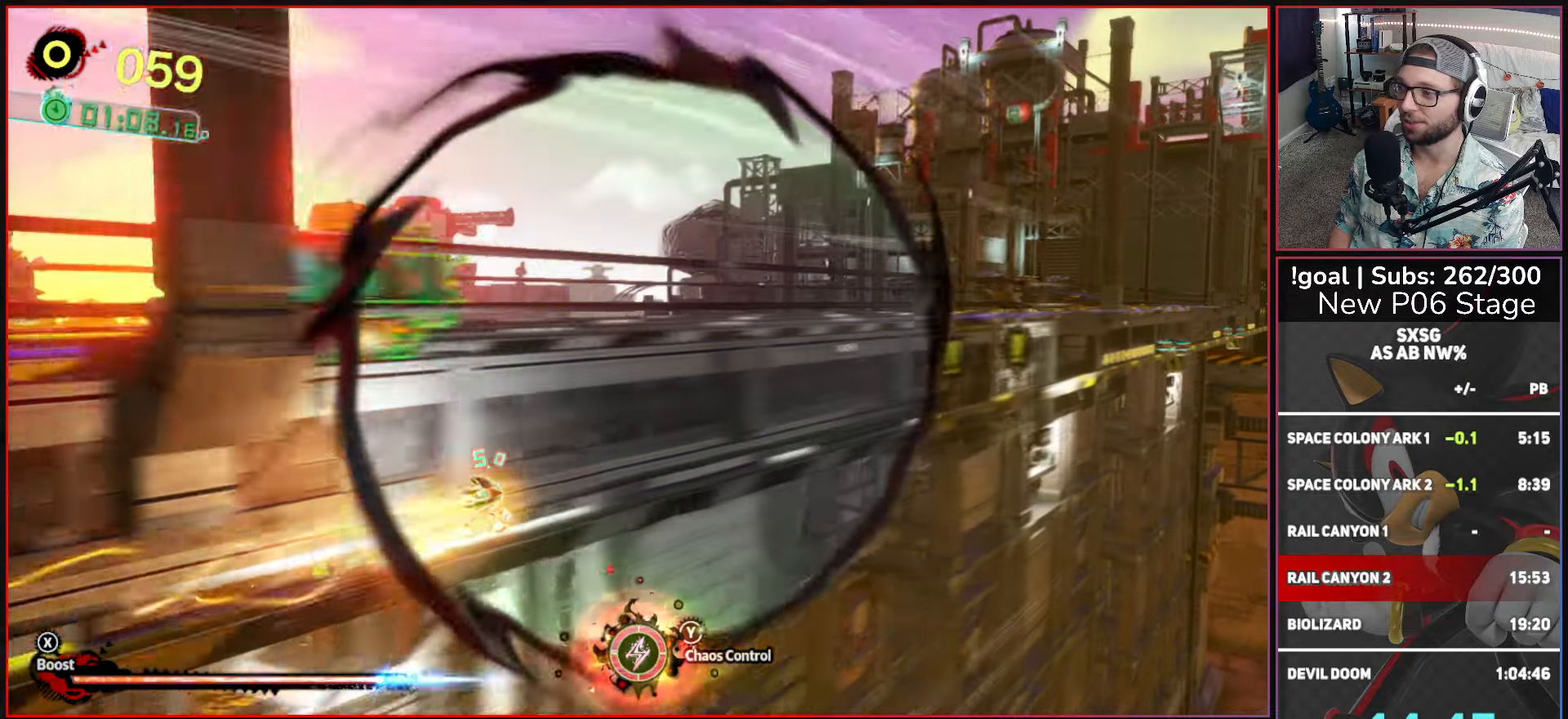
{"buttons": ["X"], "left_stick": "right", "right_stick": "center", "button_events": []}
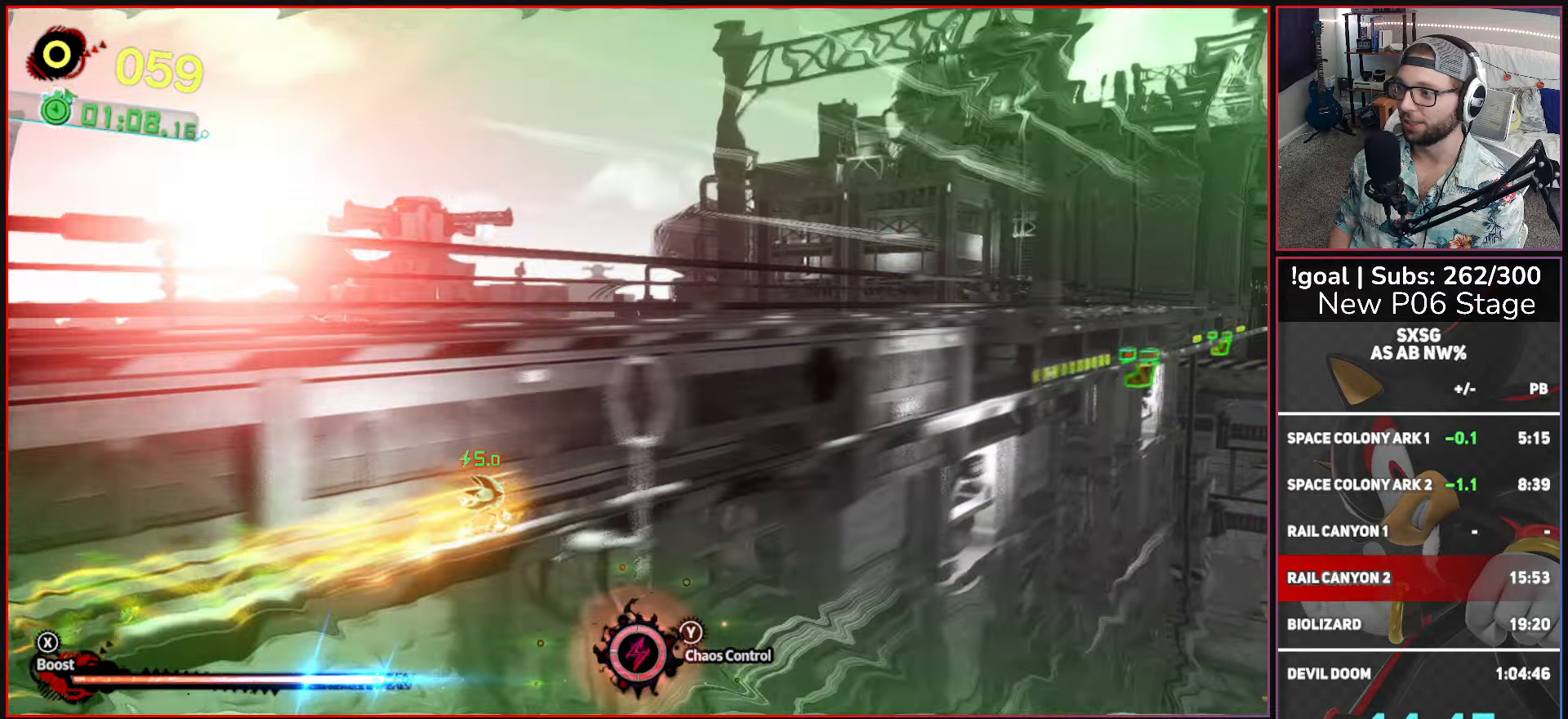
{"buttons": ["X"], "left_stick": "right", "right_stick": "center", "button_events": []}